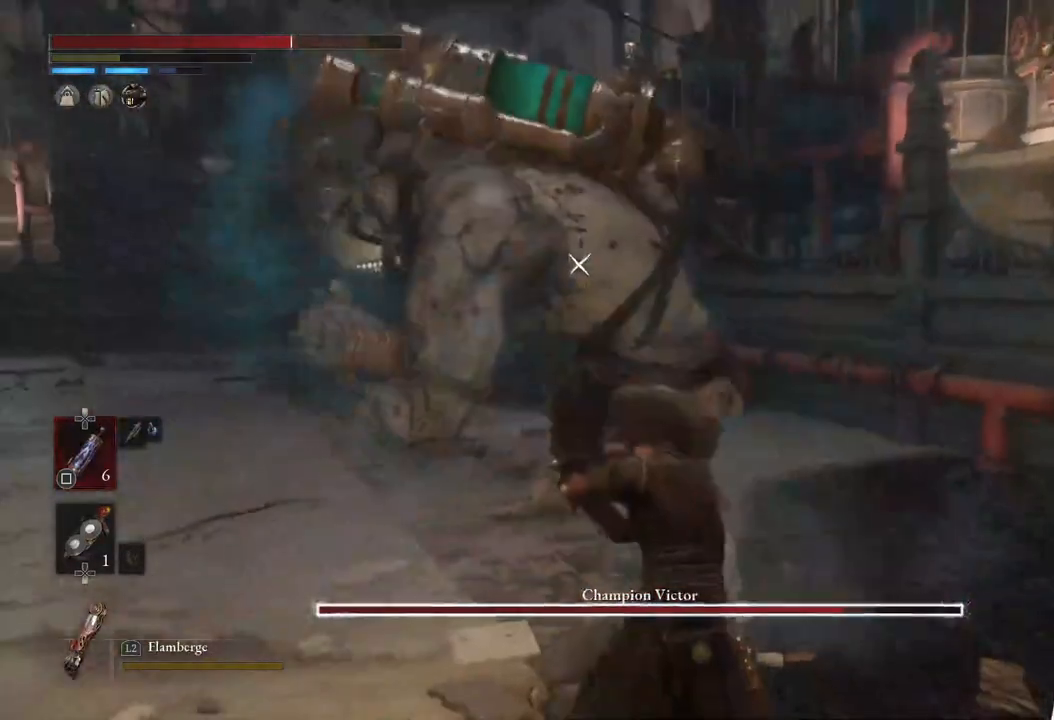
Gameplay with a controller (PlayStation layout); each line is a JSON object with the inputs held at the frame after it. "events" lists button and stick changes between this image and that frame as [ms after this image, input, new state], when the widget could be followed in between.
{"buttons": ["L1"], "left_stick": "up", "right_stick": "center", "events": [[433, "L1", "down"], [450, "left_stick", "up"]]}
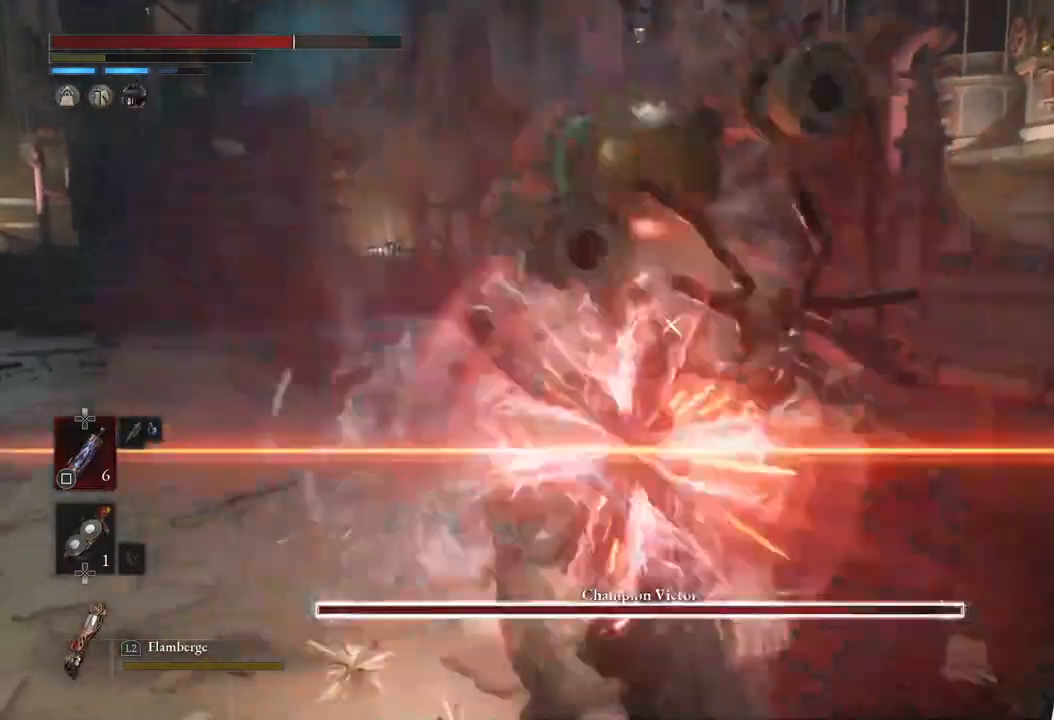
{"buttons": ["R2"], "left_stick": "up", "right_stick": "center", "events": [[167, "L1", "up"], [300, "R2", "down"]]}
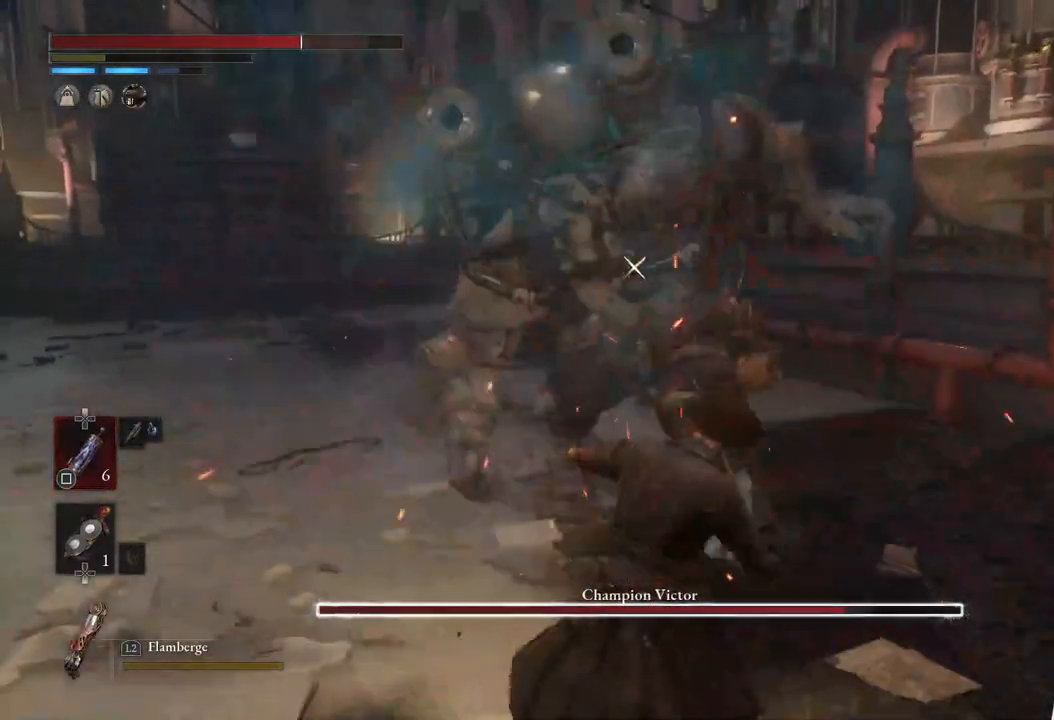
{"buttons": ["R2"], "left_stick": "up", "right_stick": "center", "events": []}
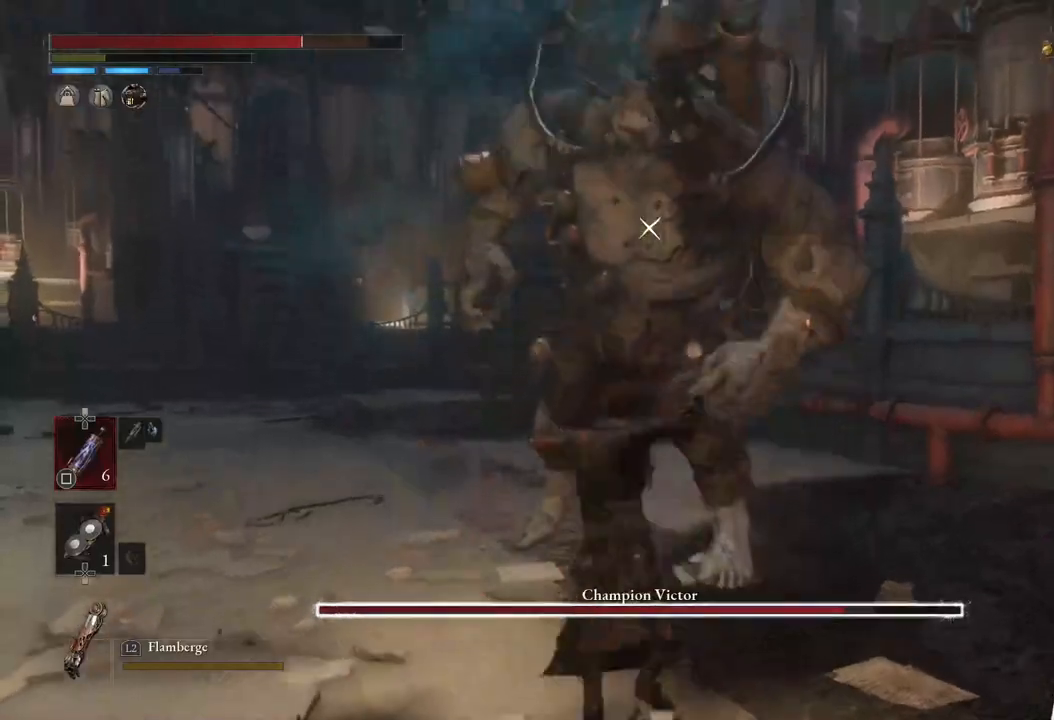
{"buttons": ["R2"], "left_stick": "up", "right_stick": "center", "events": []}
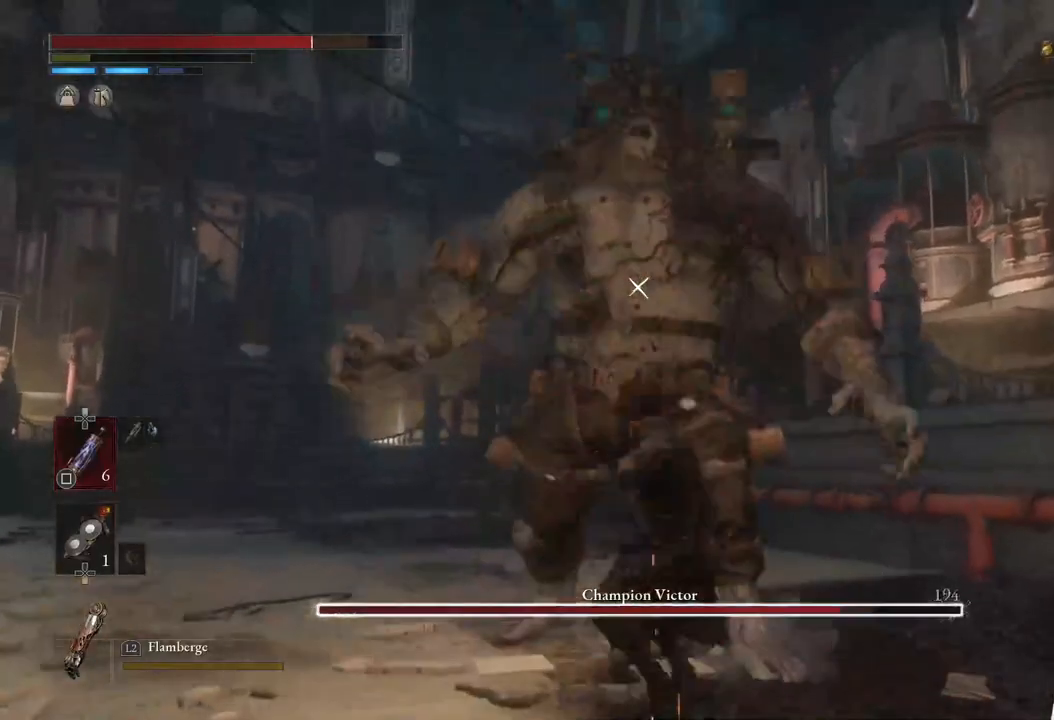
{"buttons": [], "left_stick": "center", "right_stick": "center", "events": [[367, "R2", "up"], [367, "left_stick", "center"]]}
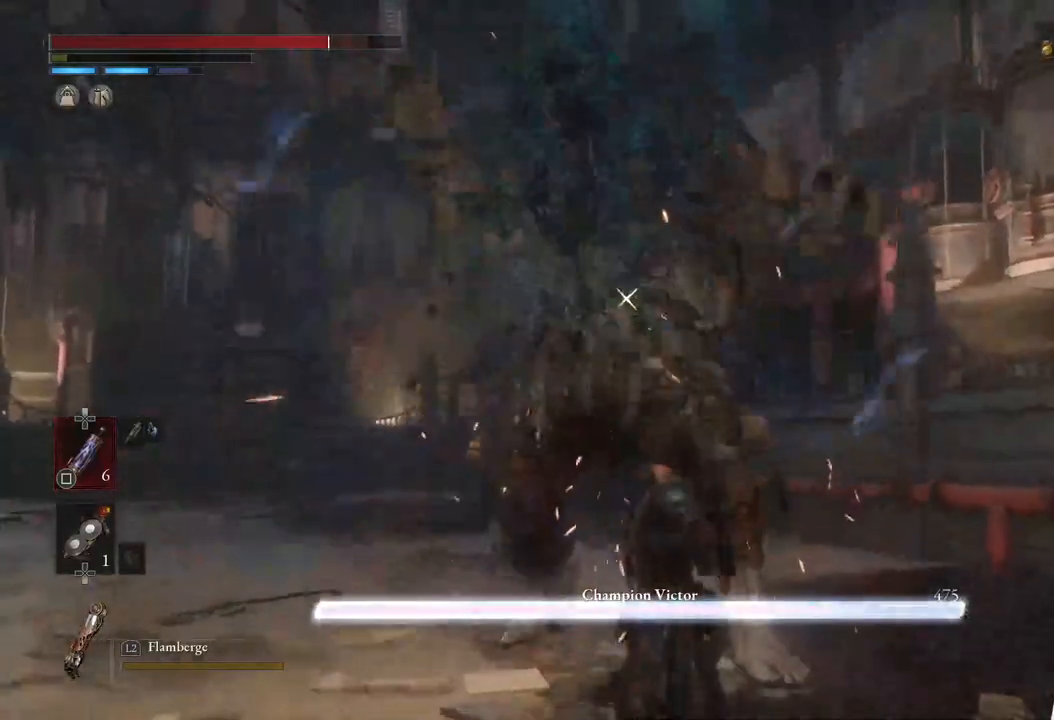
{"buttons": ["L2"], "left_stick": "center", "right_stick": "center", "events": [[50, "L2", "down"]]}
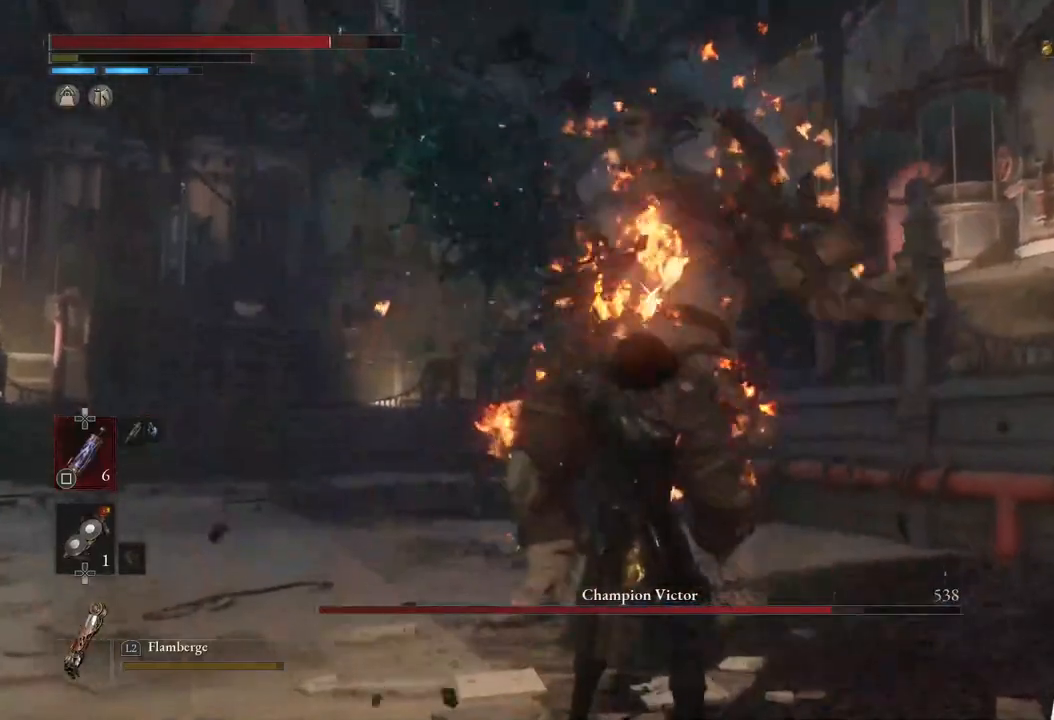
{"buttons": ["L2"], "left_stick": "up", "right_stick": "center", "events": [[117, "left_stick", "up"]]}
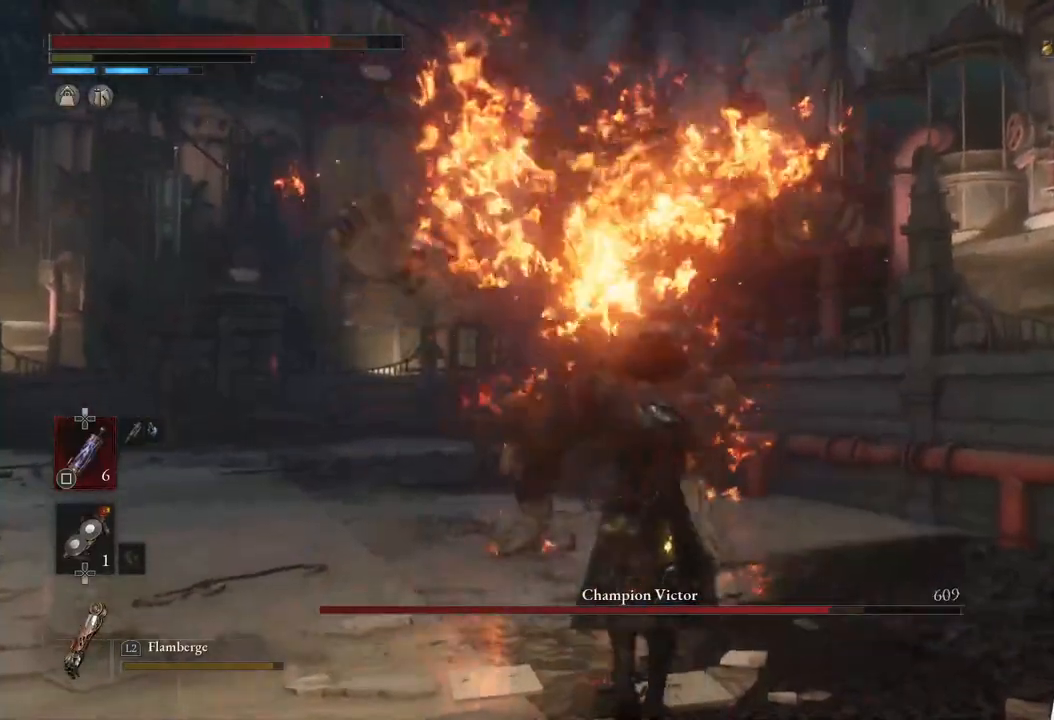
{"buttons": ["L2"], "left_stick": "up", "right_stick": "center", "events": []}
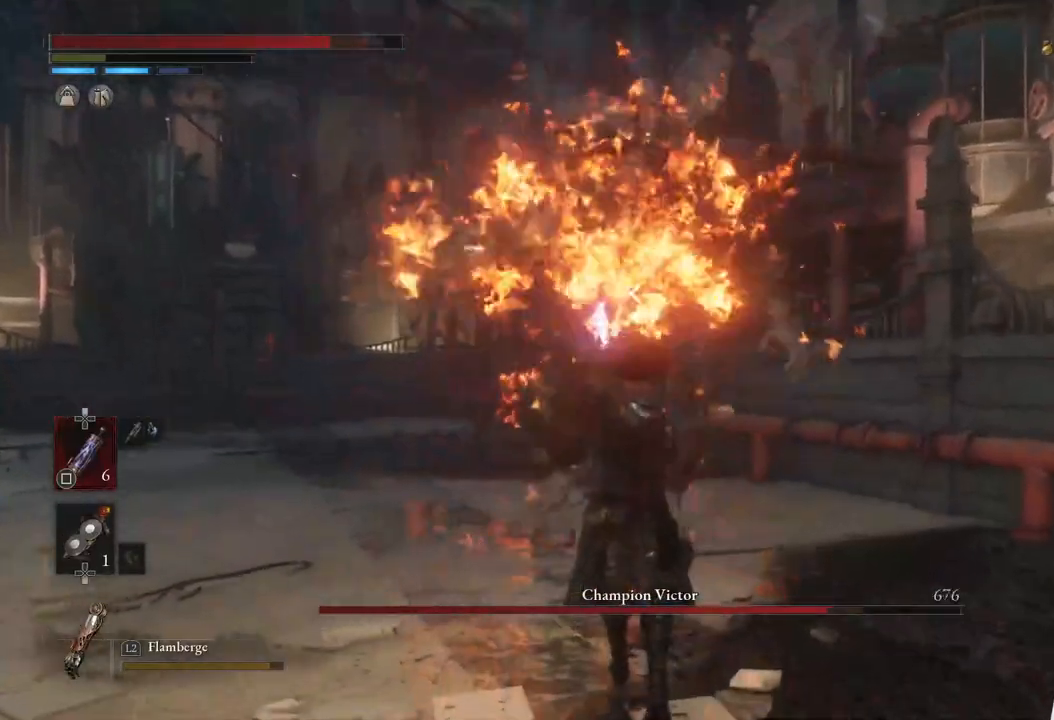
{"buttons": ["L2"], "left_stick": "up", "right_stick": "center", "events": []}
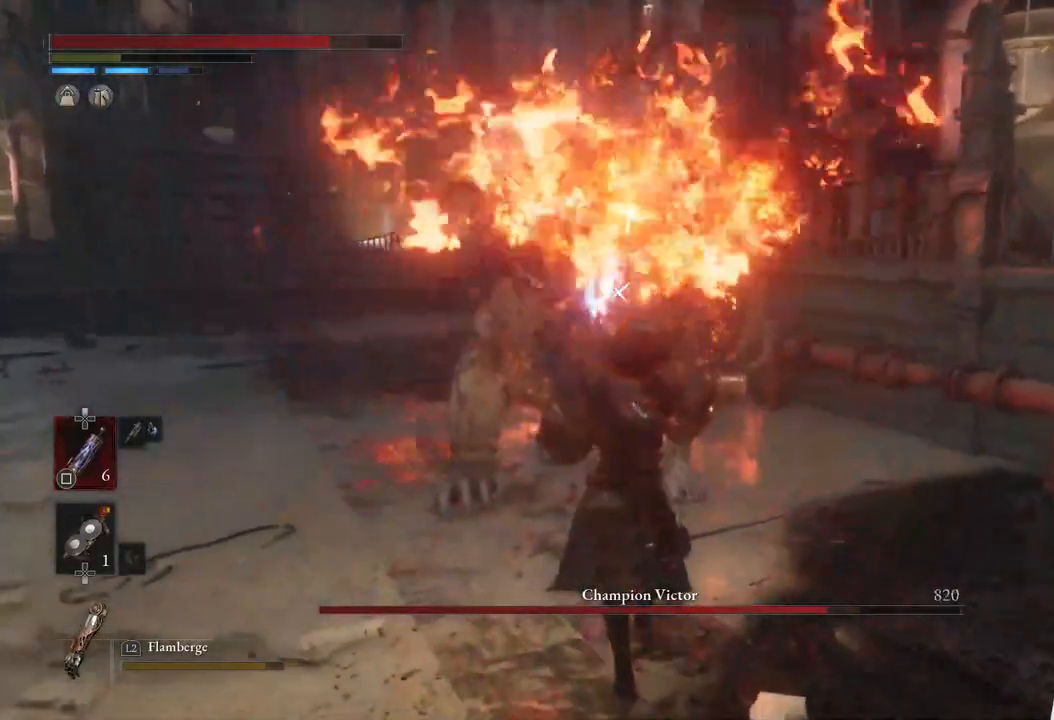
{"buttons": ["L2"], "left_stick": "up", "right_stick": "center", "events": []}
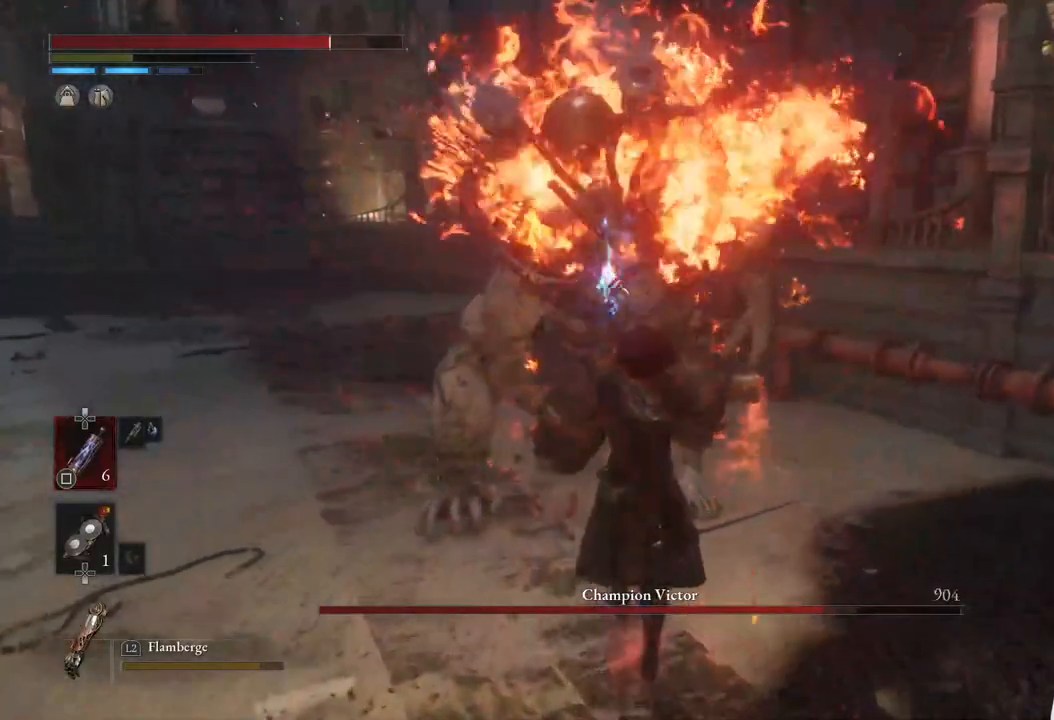
{"buttons": ["L2"], "left_stick": "up", "right_stick": "center", "events": []}
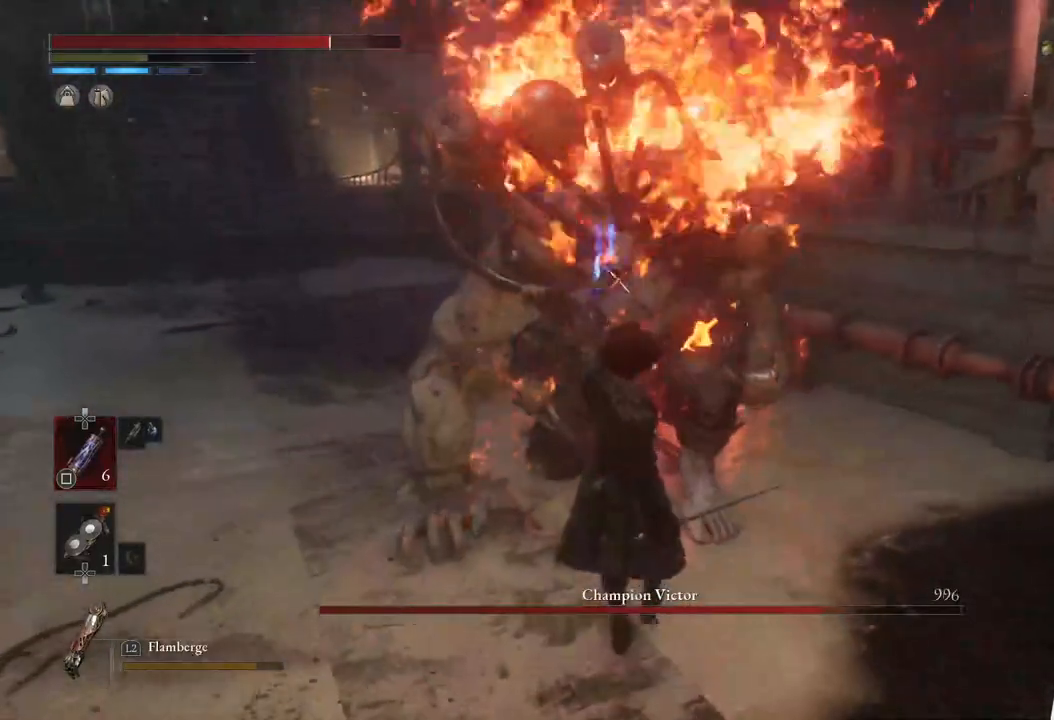
{"buttons": ["L2"], "left_stick": "center", "right_stick": "center", "events": [[150, "left_stick", "center"]]}
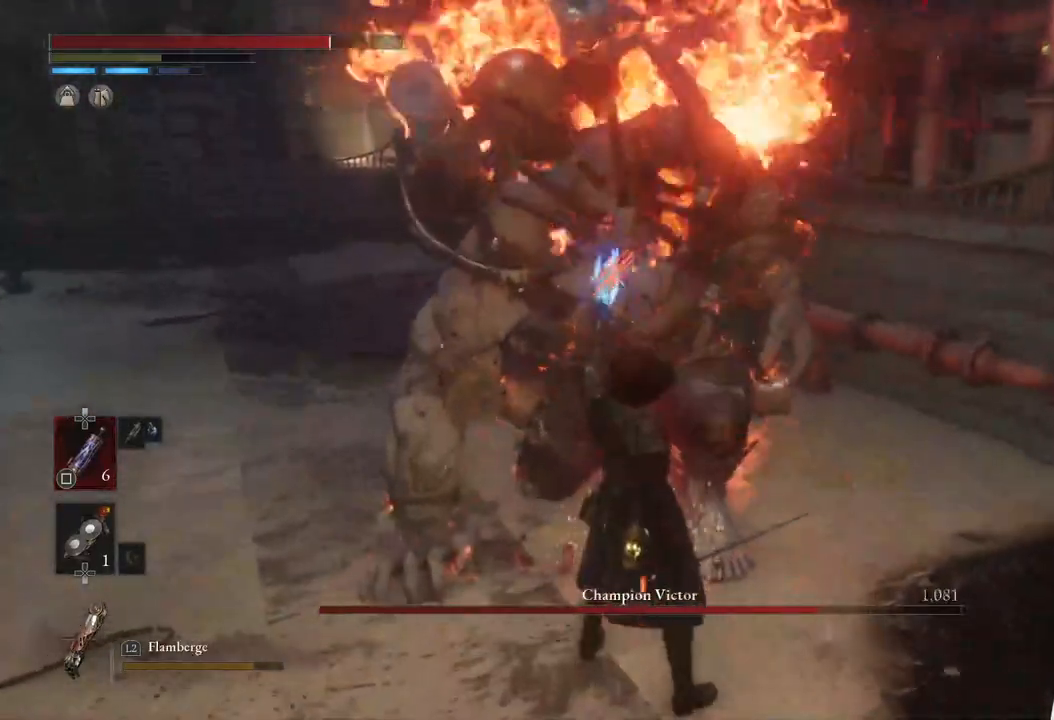
{"buttons": ["L2"], "left_stick": "center", "right_stick": "center", "events": []}
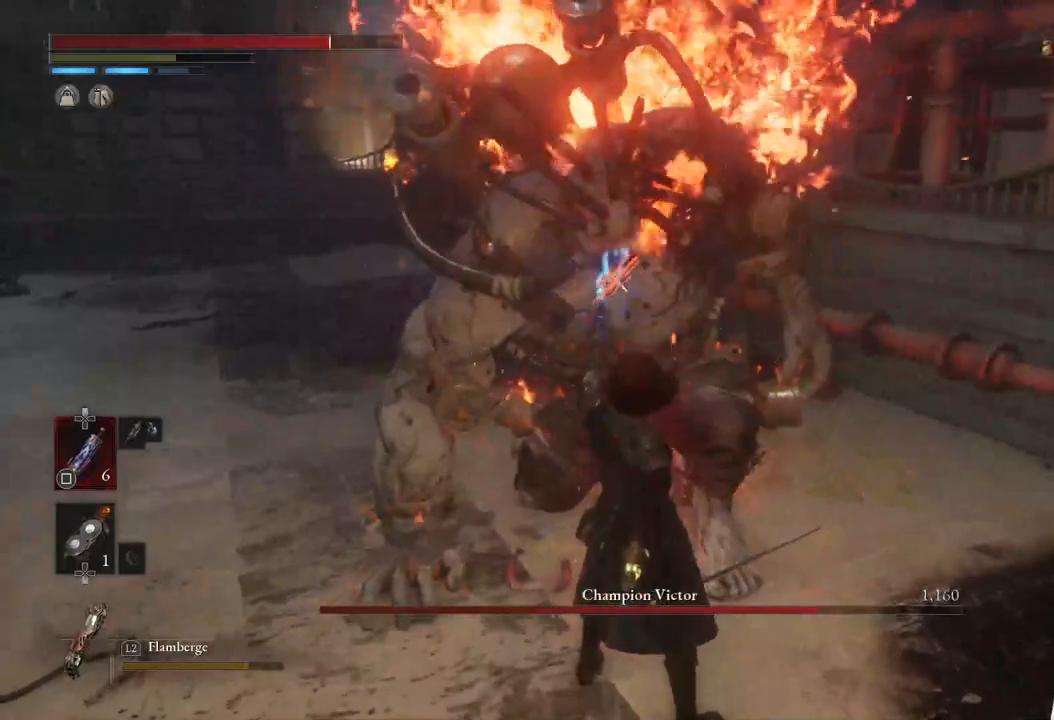
{"buttons": ["L2"], "left_stick": "center", "right_stick": "center", "events": []}
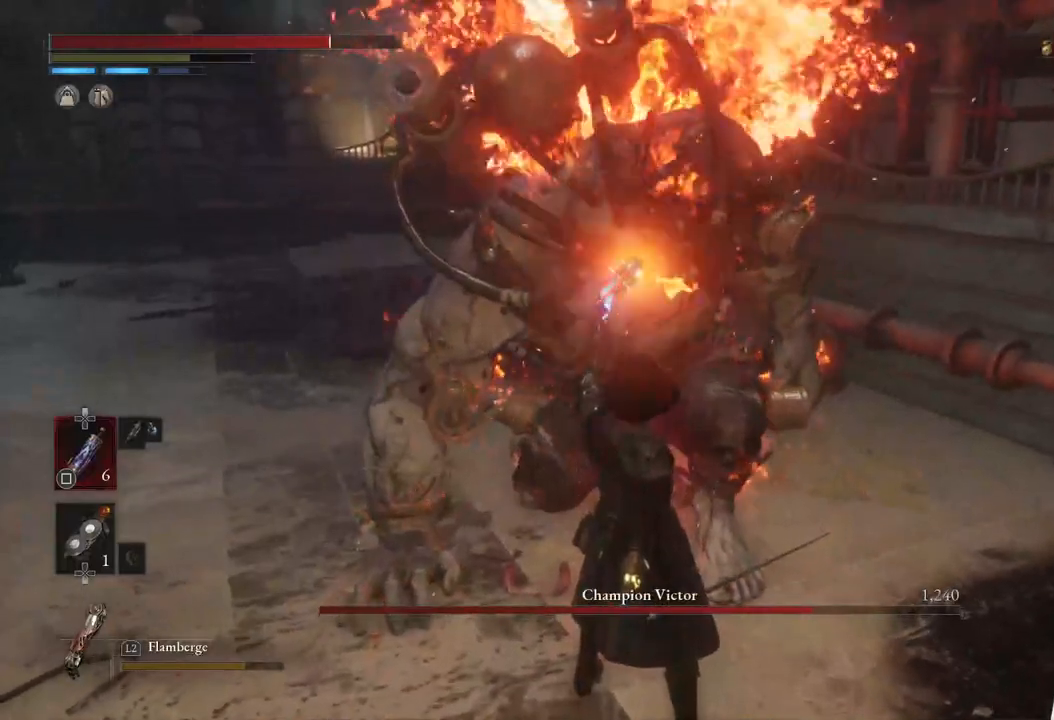
{"buttons": ["R1"], "left_stick": "center", "right_stick": "center", "events": [[117, "left_stick", "up-right"], [233, "L2", "up"], [233, "left_stick", "center"], [267, "R1", "down"], [383, "R1", "up"], [500, "R1", "down"]]}
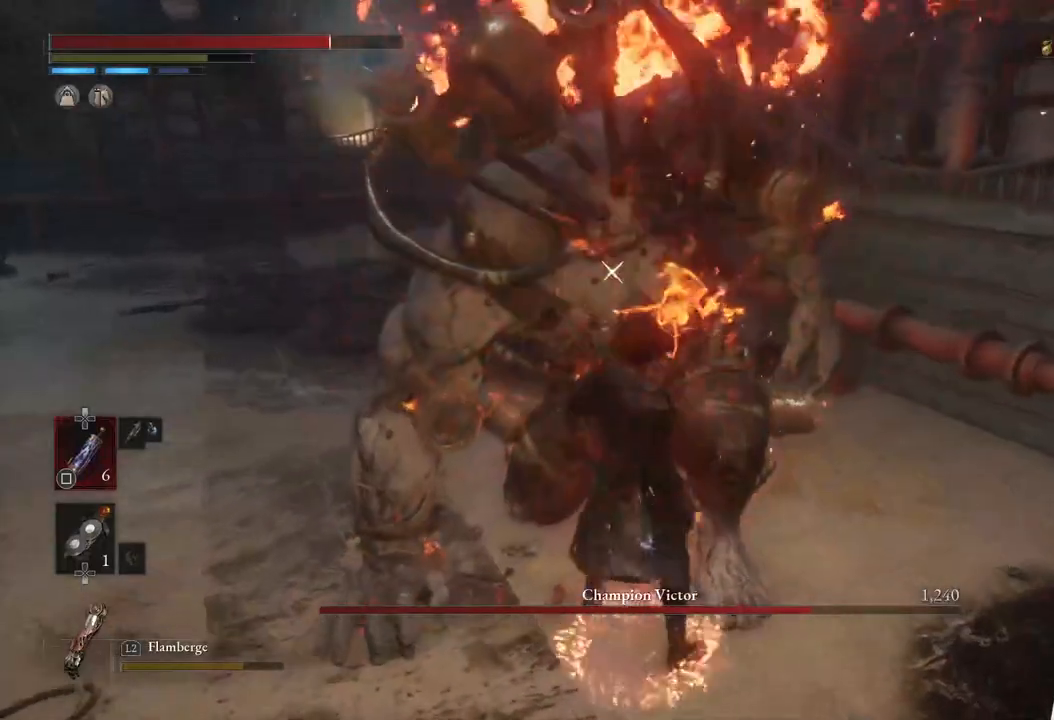
{"buttons": ["R1"], "left_stick": "center", "right_stick": "center", "events": [[50, "R1", "up"], [133, "R1", "down"], [233, "R1", "up"], [317, "R1", "down"]]}
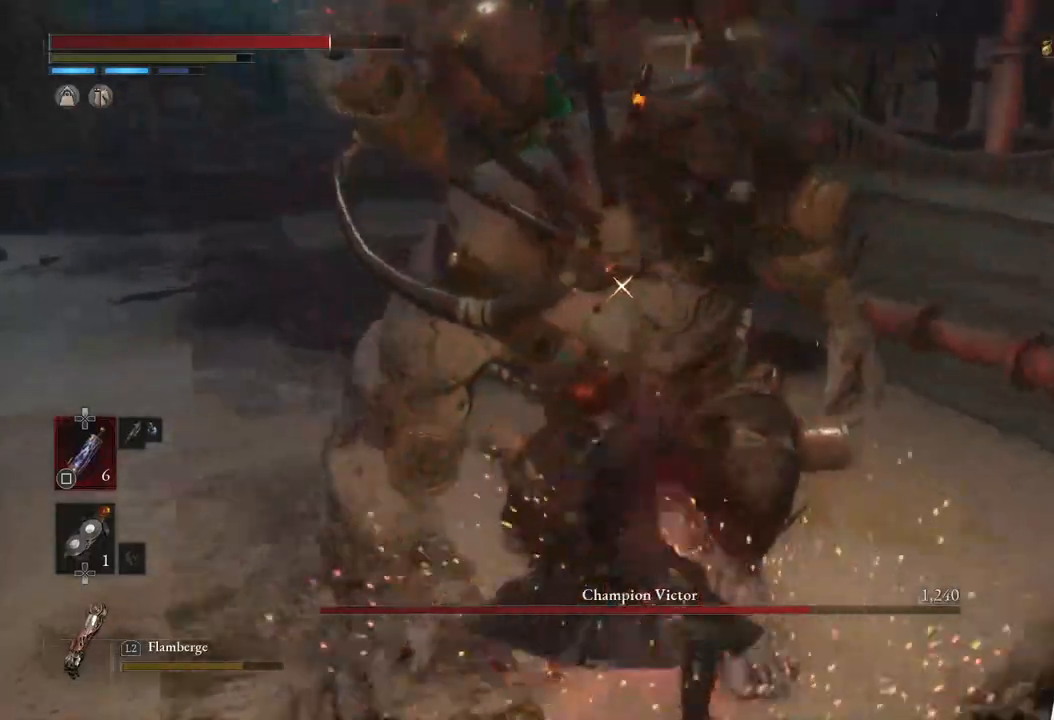
{"buttons": ["R1"], "left_stick": "center", "right_stick": "center", "events": [[267, "R1", "up"], [417, "R1", "down"]]}
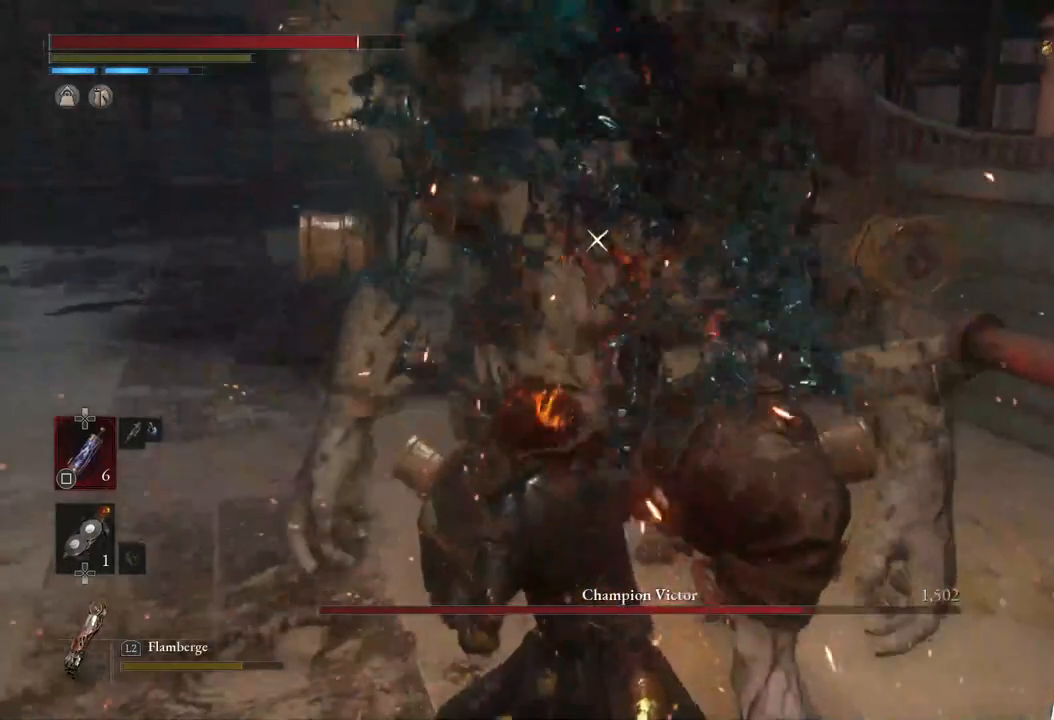
{"buttons": [], "left_stick": "center", "right_stick": "center", "events": [[17, "R1", "up"]]}
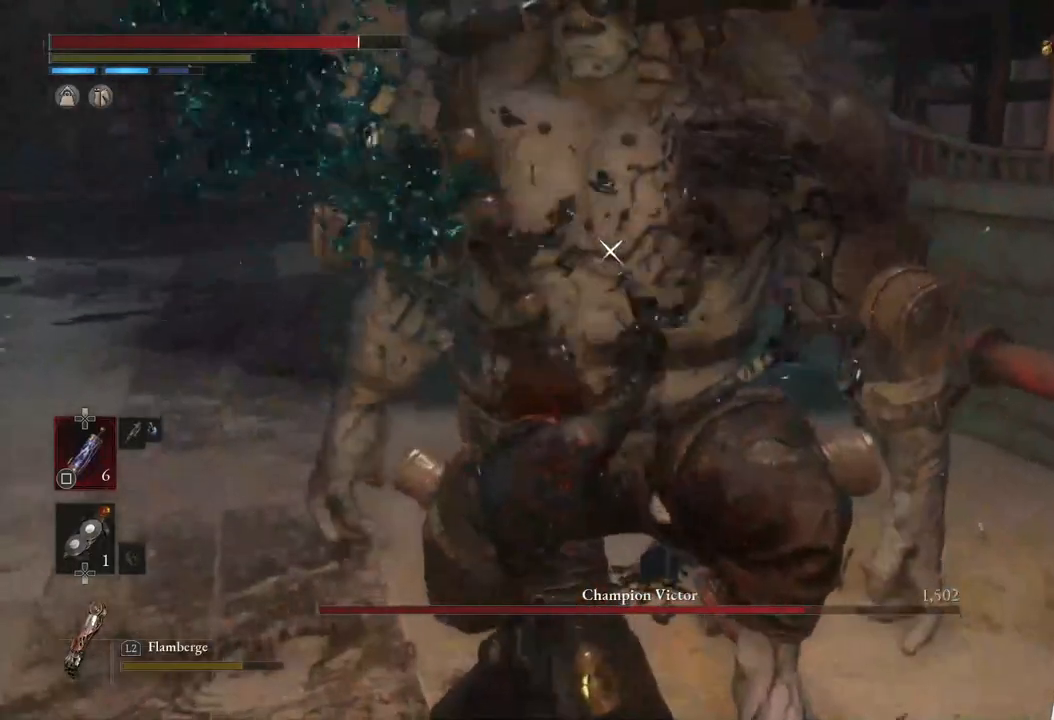
{"buttons": [], "left_stick": "center", "right_stick": "center", "events": []}
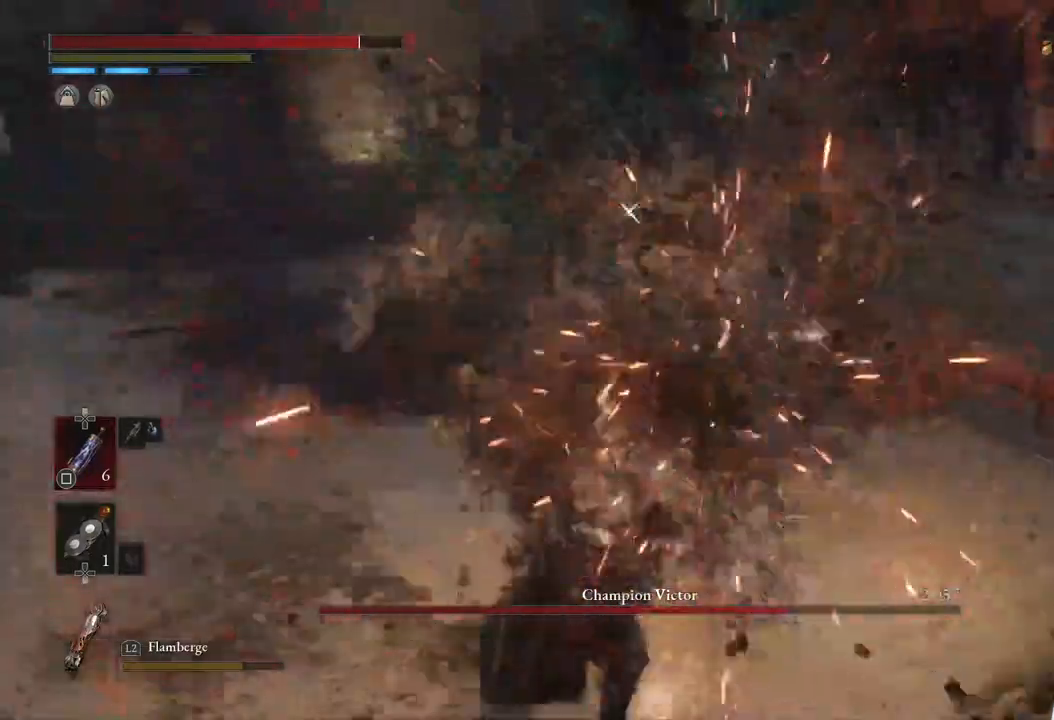
{"buttons": [], "left_stick": "center", "right_stick": "center", "events": []}
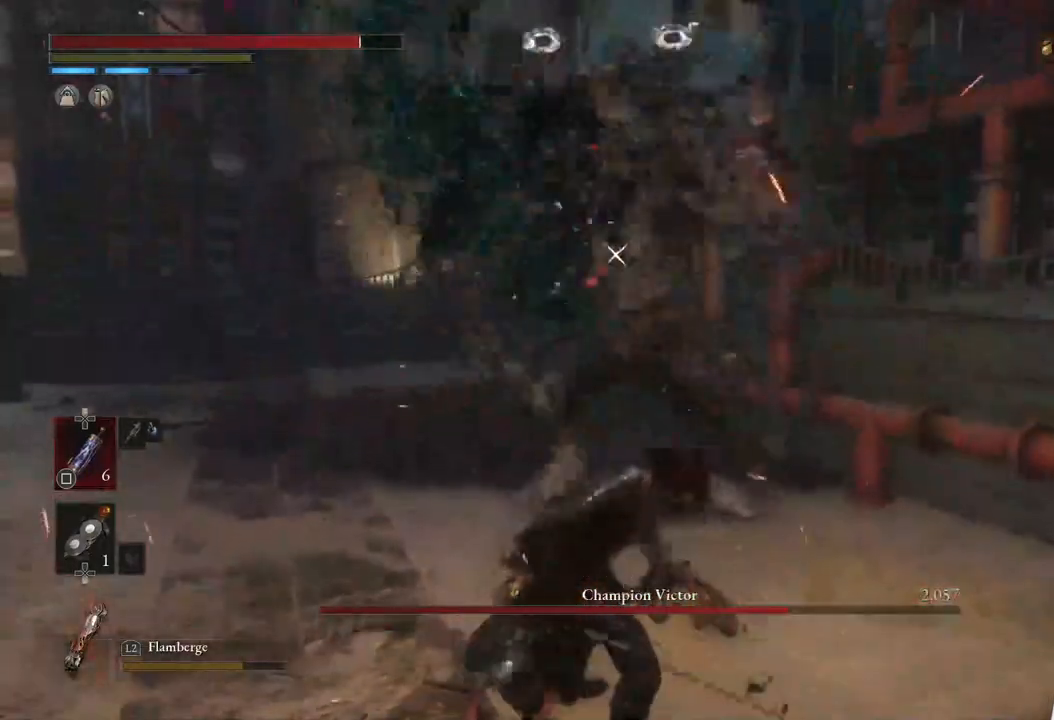
{"buttons": [], "left_stick": "center", "right_stick": "center", "events": []}
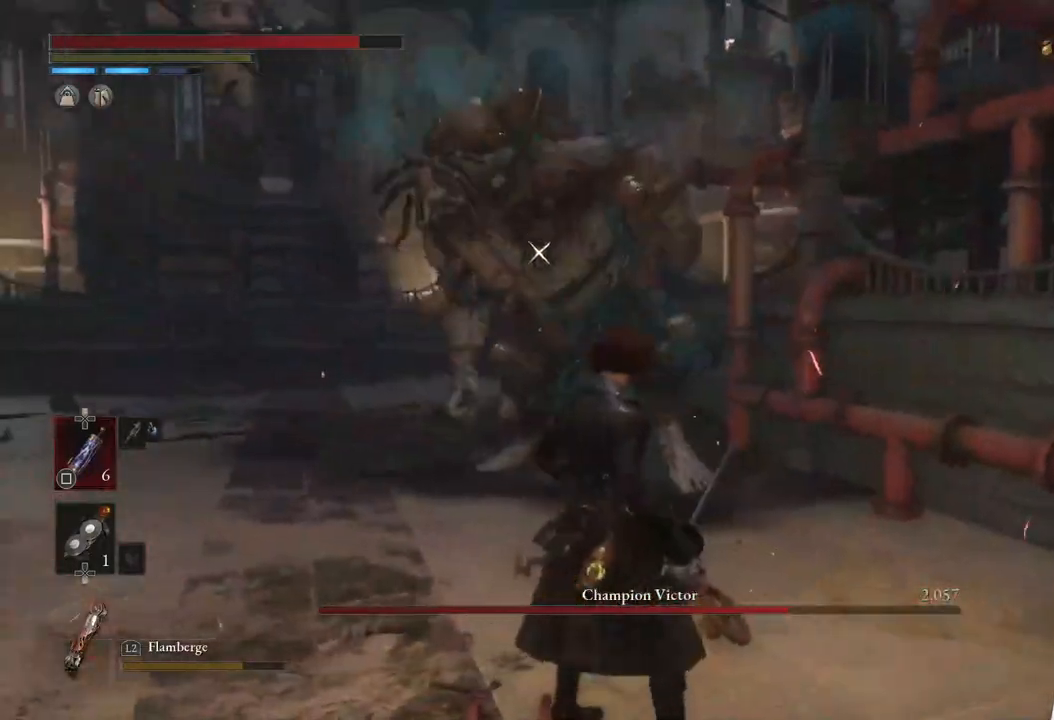
{"buttons": ["DPAD_DOWN"], "left_stick": "center", "right_stick": "center", "events": [[467, "DPAD_DOWN", "down"]]}
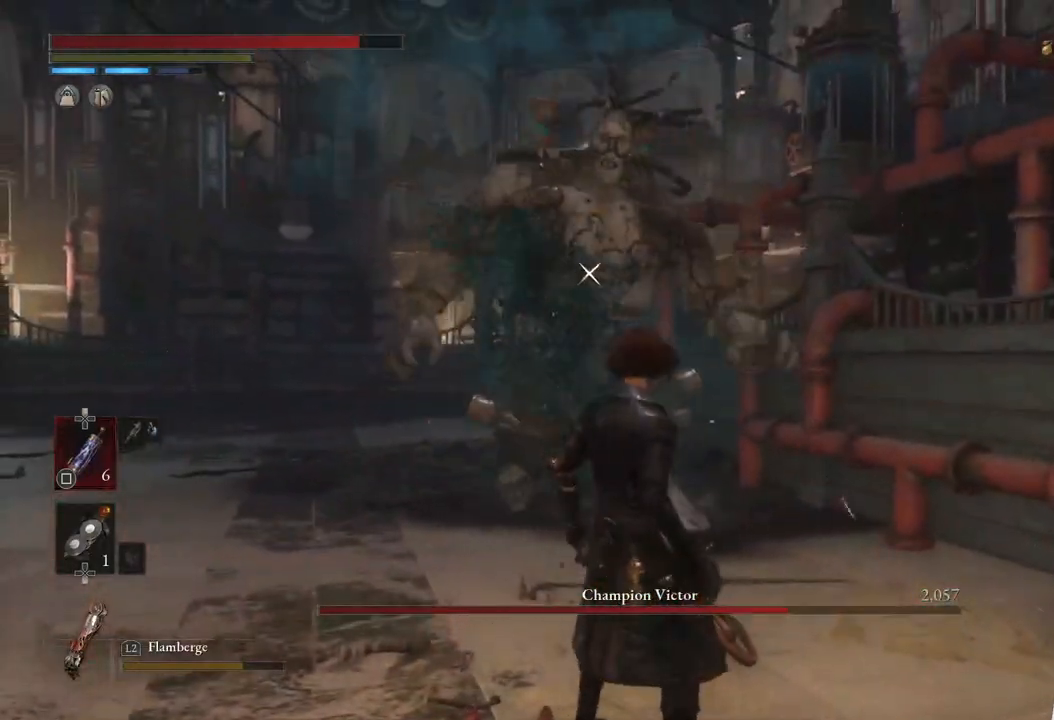
{"buttons": ["SQUARE"], "left_stick": "down-left", "right_stick": "center", "events": [[67, "DPAD_DOWN", "up"], [117, "SQUARE", "down"], [250, "left_stick", "down-left"]]}
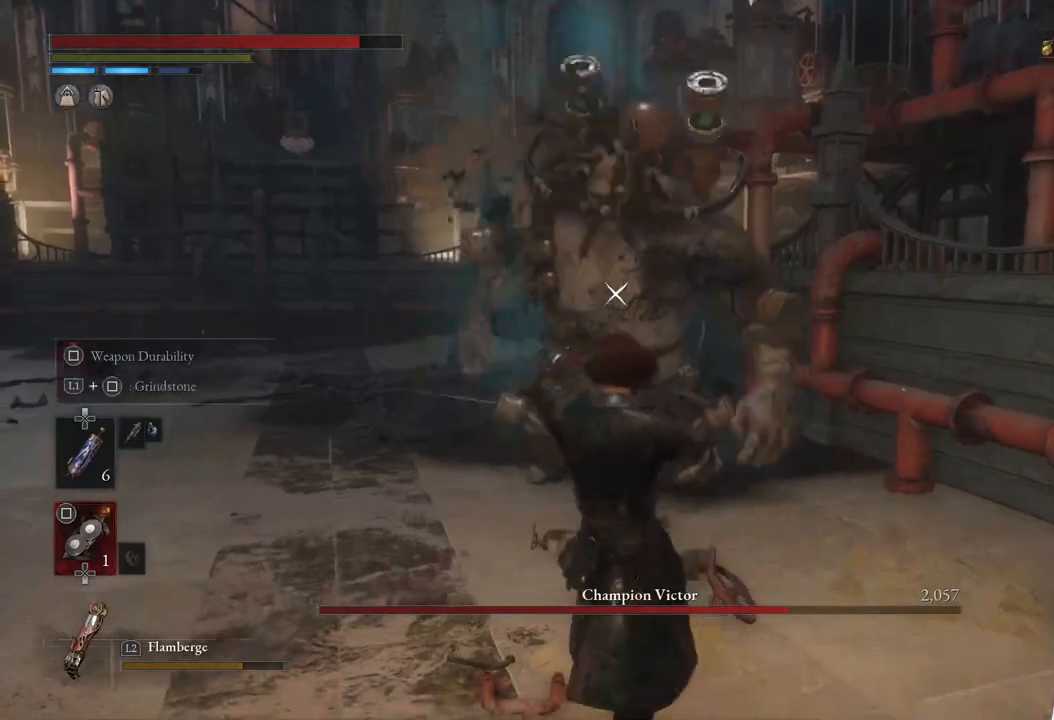
{"buttons": ["SQUARE"], "left_stick": "down-left", "right_stick": "center", "events": []}
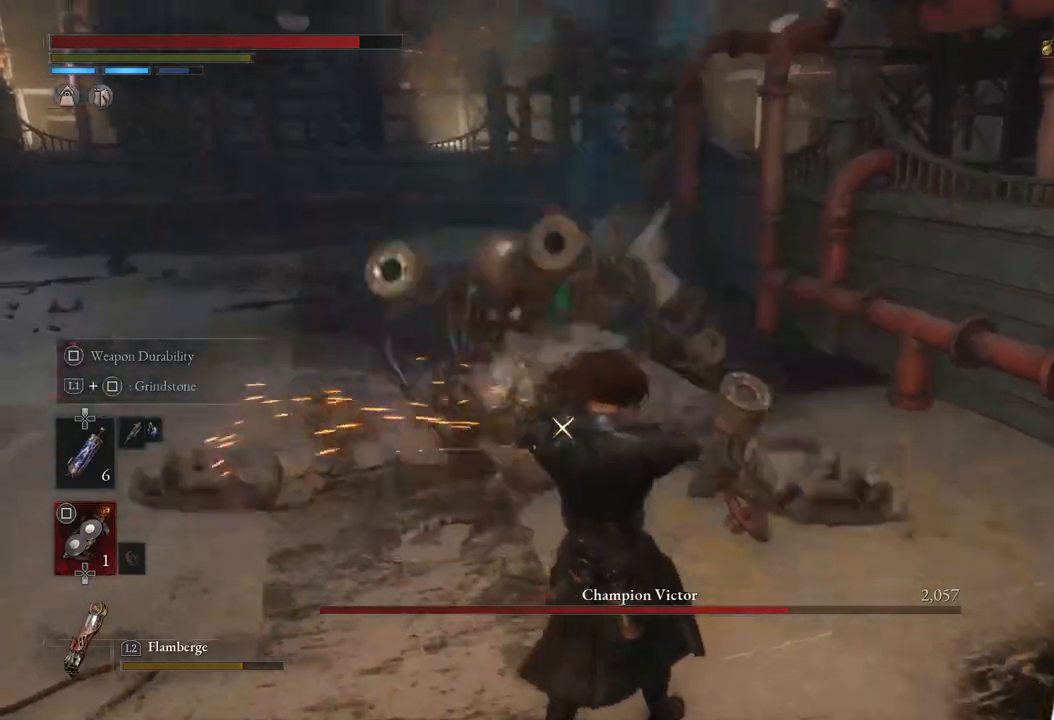
{"buttons": ["SQUARE"], "left_stick": "down-left", "right_stick": "center", "events": []}
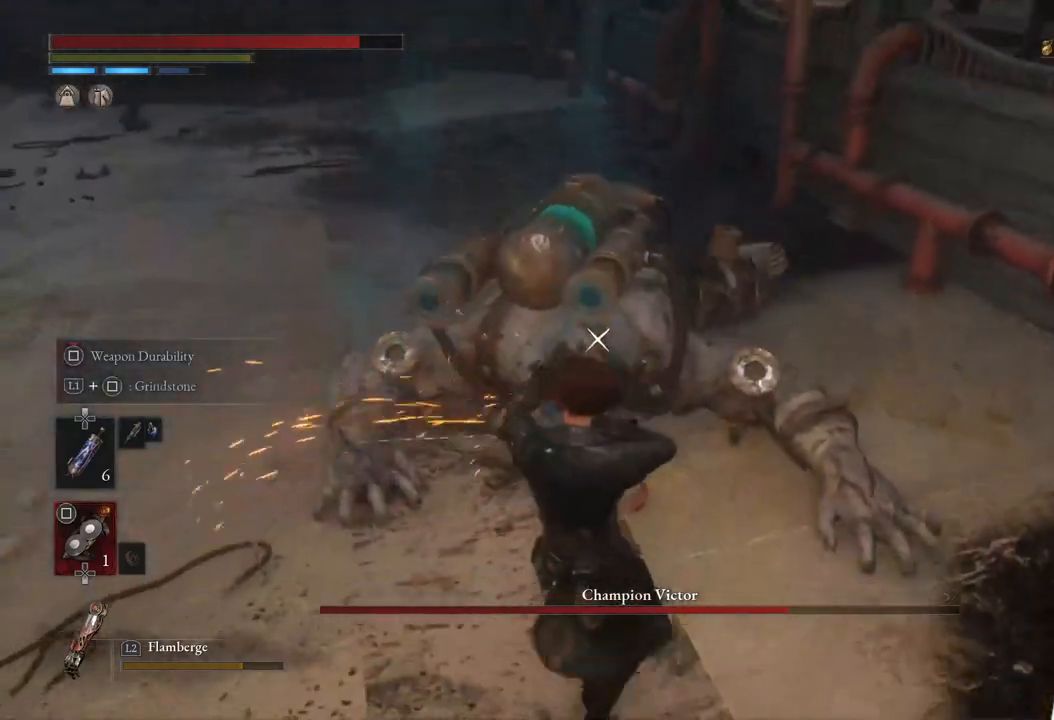
{"buttons": ["SQUARE"], "left_stick": "left", "right_stick": "center", "events": [[283, "left_stick", "left"]]}
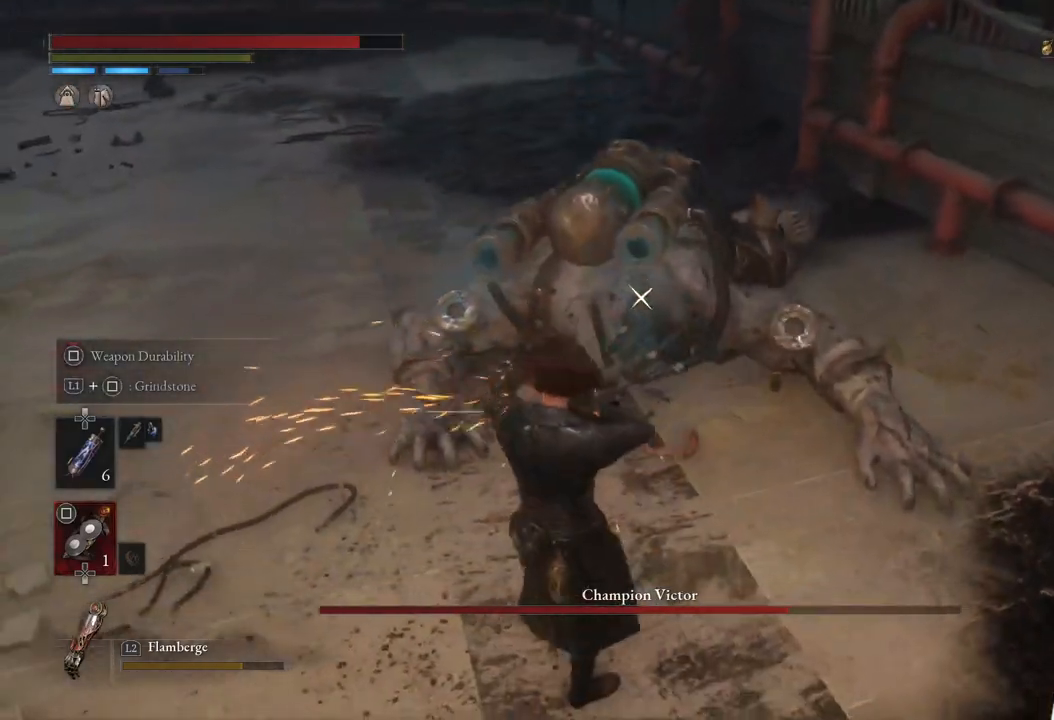
{"buttons": ["SQUARE"], "left_stick": "center", "right_stick": "center", "events": [[250, "left_stick", "up-left"], [483, "left_stick", "center"]]}
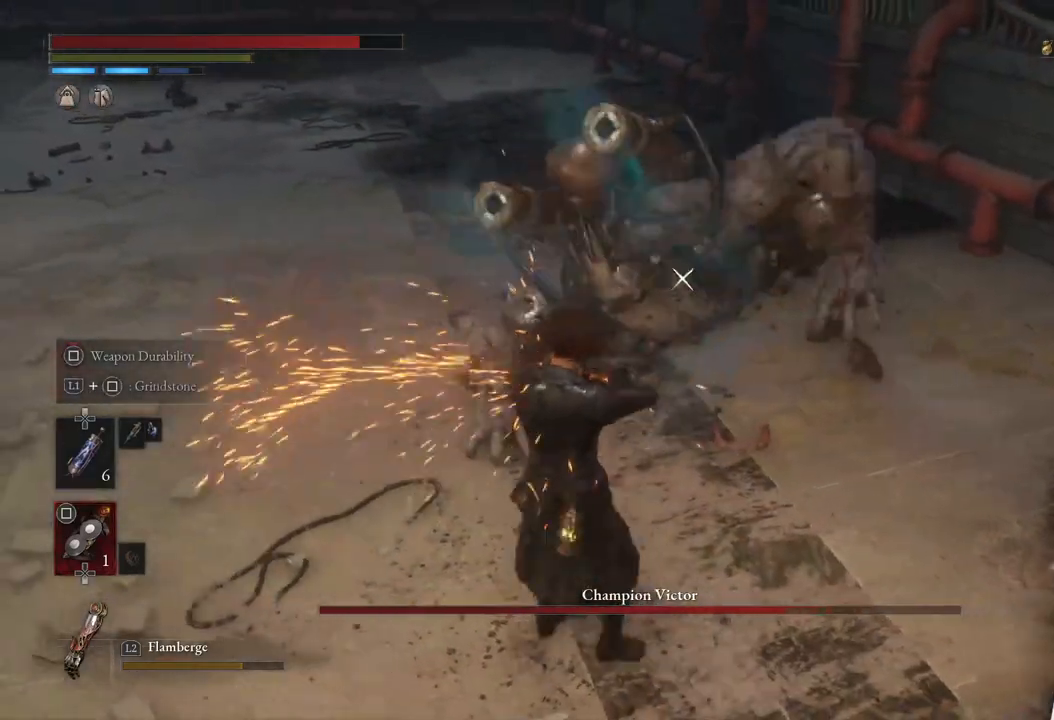
{"buttons": ["L2"], "left_stick": "center", "right_stick": "center", "events": [[83, "SQUARE", "up"], [167, "L2", "down"]]}
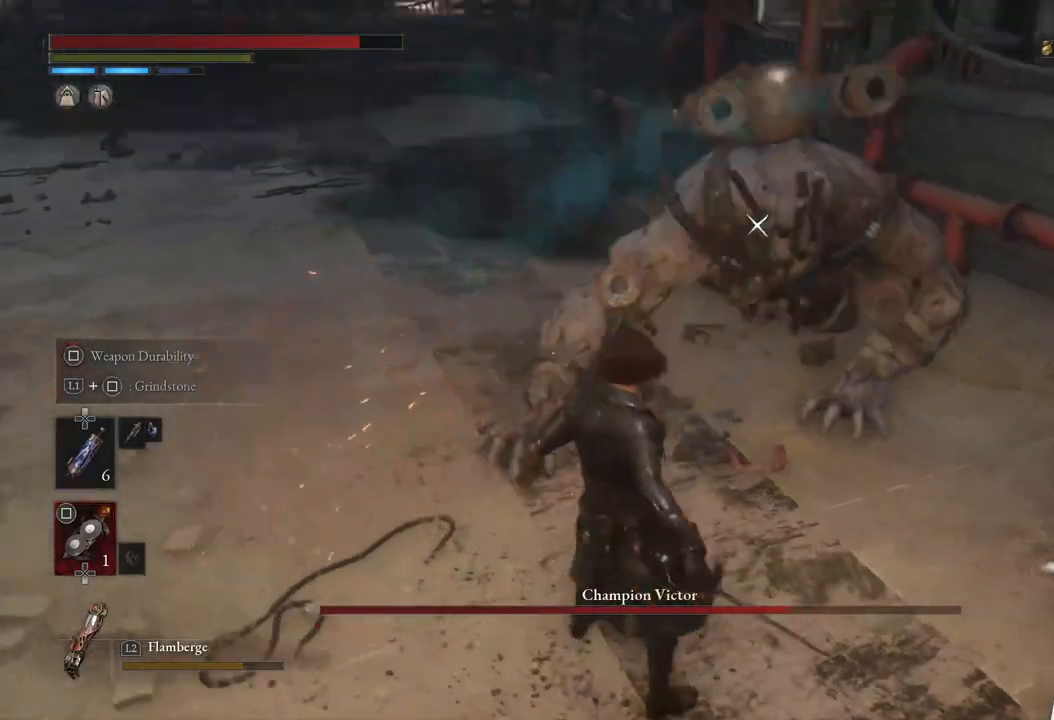
{"buttons": ["L2"], "left_stick": "center", "right_stick": "center", "events": []}
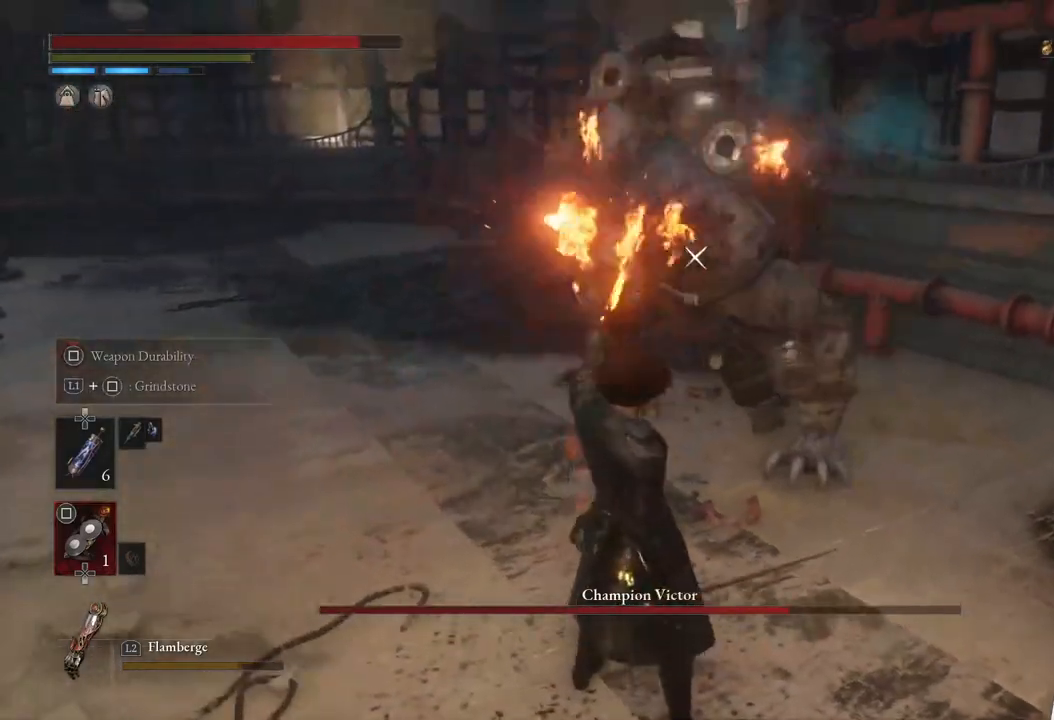
{"buttons": ["L2"], "left_stick": "center", "right_stick": "center", "events": [[317, "DPAD_UP", "down"], [400, "DPAD_UP", "up"]]}